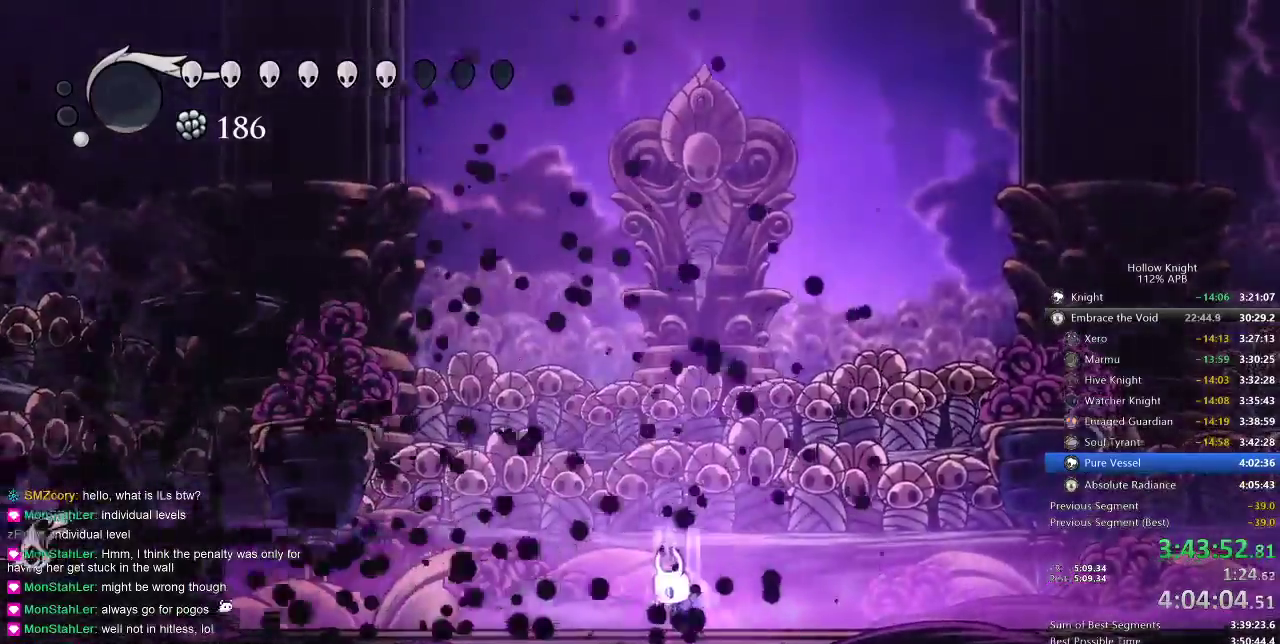
Gameplay with keyboard; each line is a JSON object with the keys held at the frame after it. "events" lists presses ("down") and releases ("up") of "cdash", "dash", "dnail", "down", "heal", "inv", "jump", "left", "nail", "right", "spell" and "up" between this image and that frame as [ms after this image, input, new state], when the widget could be followed in between. No other keys are recorded. Mouse input is not recorded. Key names are as the overlay labels them; some are game actions (e.g. jump) rather than physical keys.
{"keys": [], "events": [[483, "heal", "up"]]}
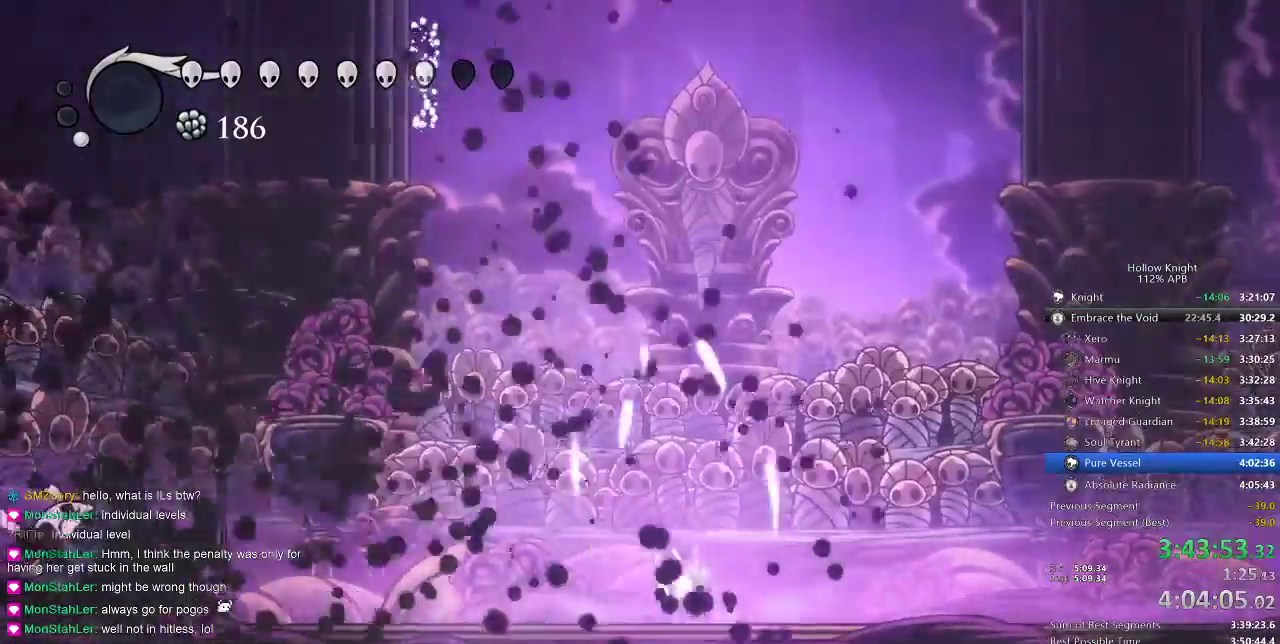
{"keys": [], "events": []}
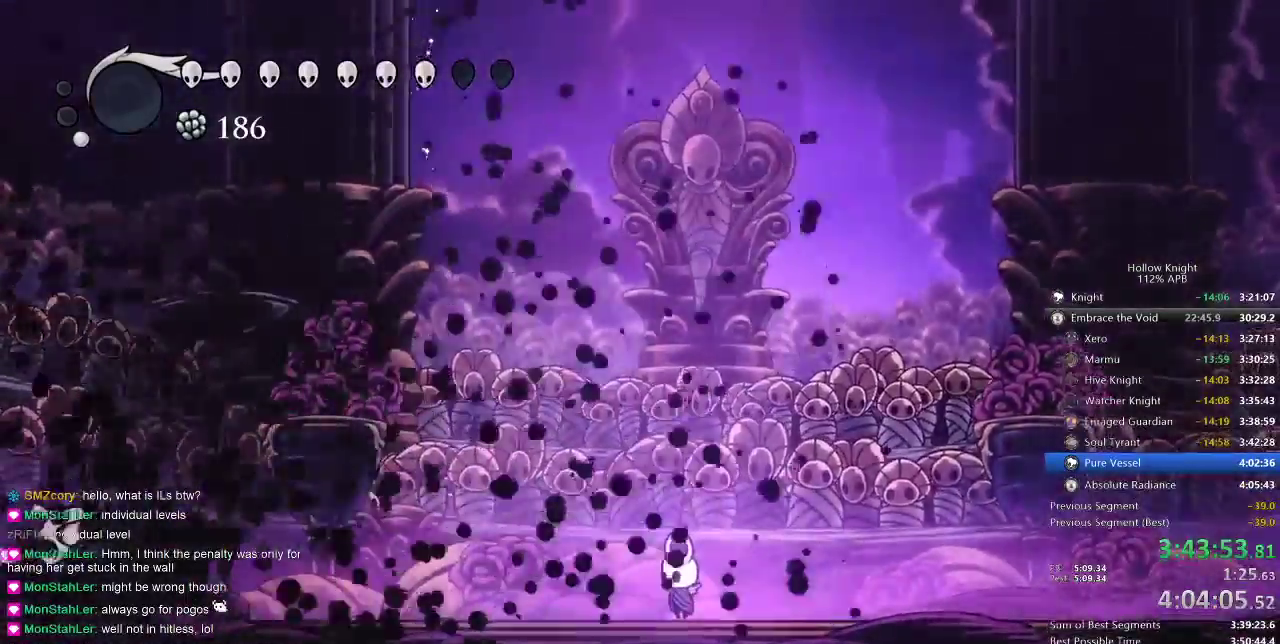
{"keys": [], "events": []}
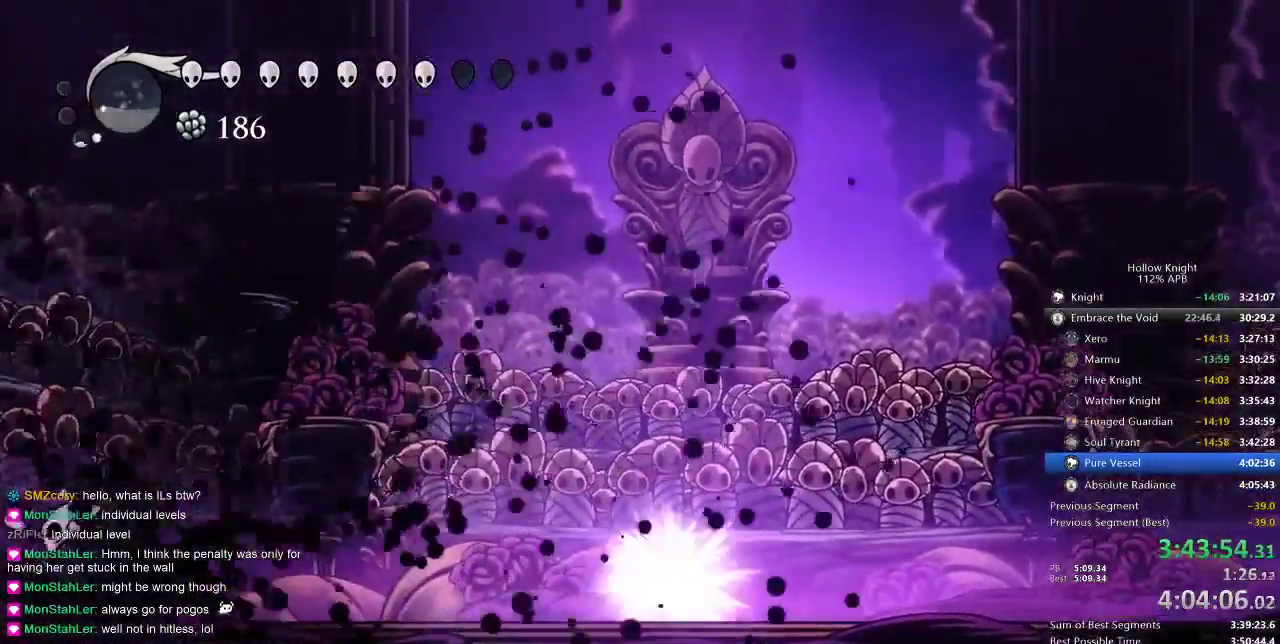
{"keys": ["heal"], "events": [[367, "heal", "down"]]}
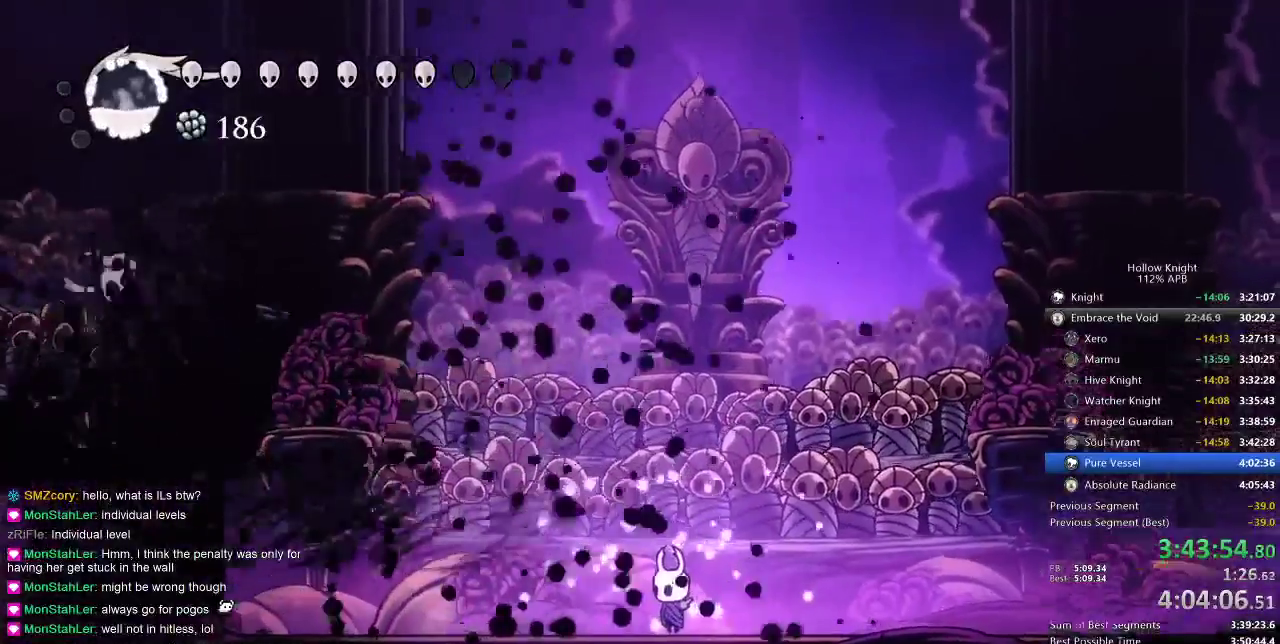
{"keys": ["heal"], "events": []}
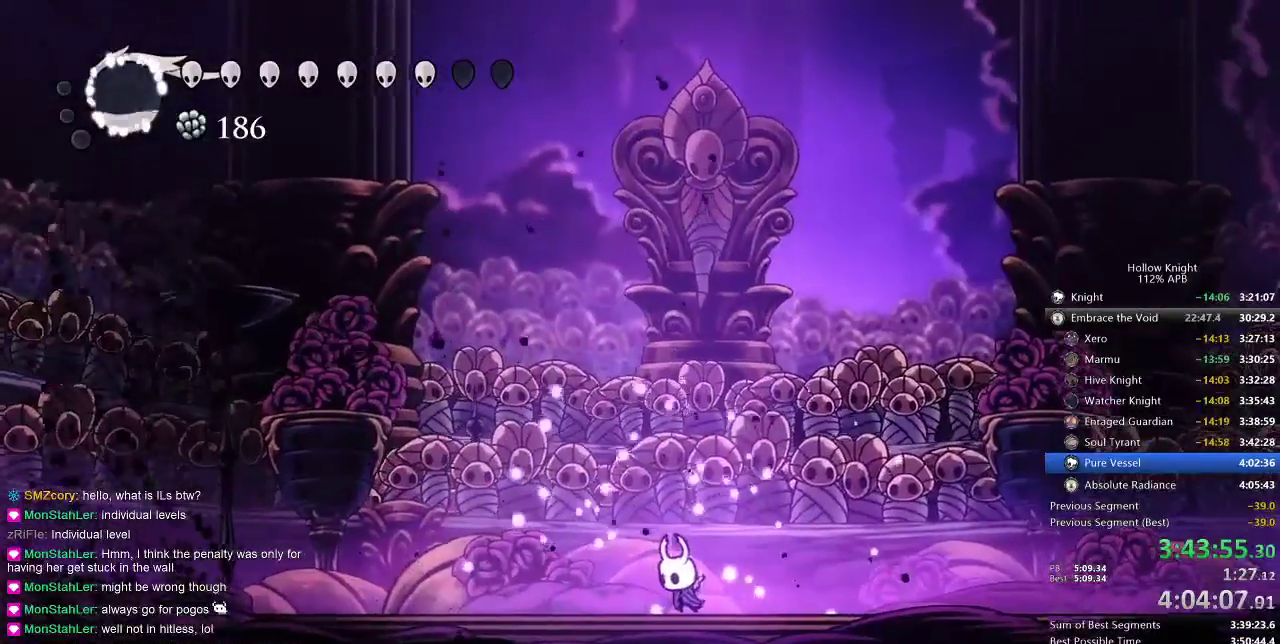
{"keys": ["heal"], "events": []}
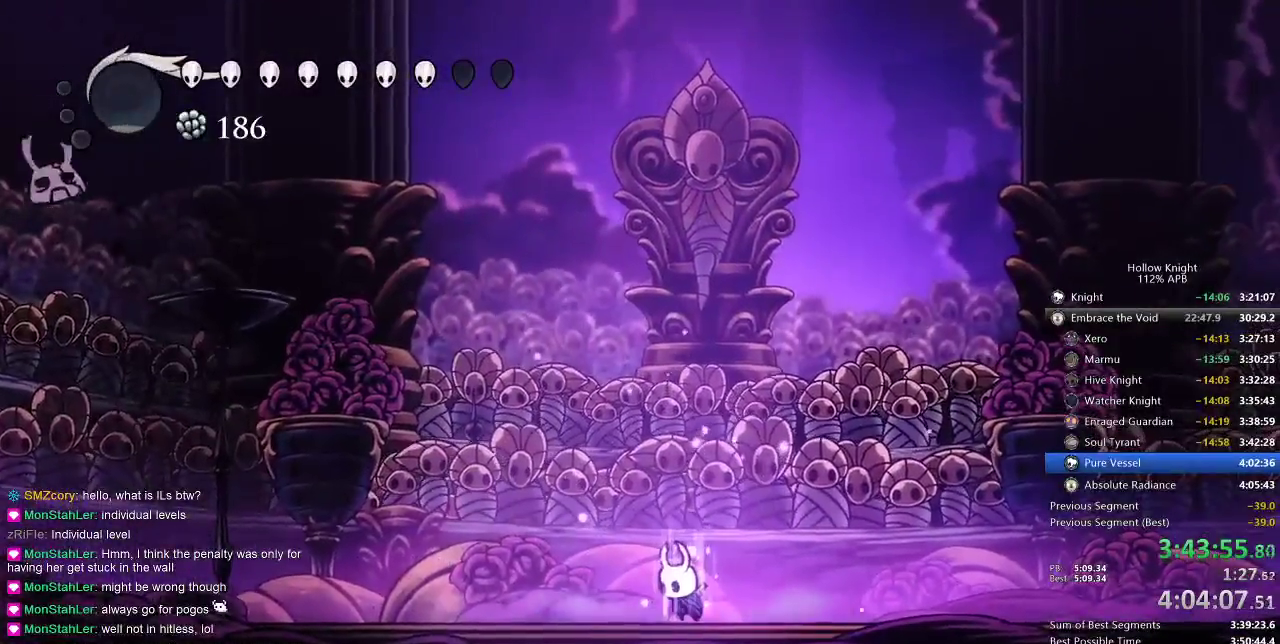
{"keys": ["heal"], "events": []}
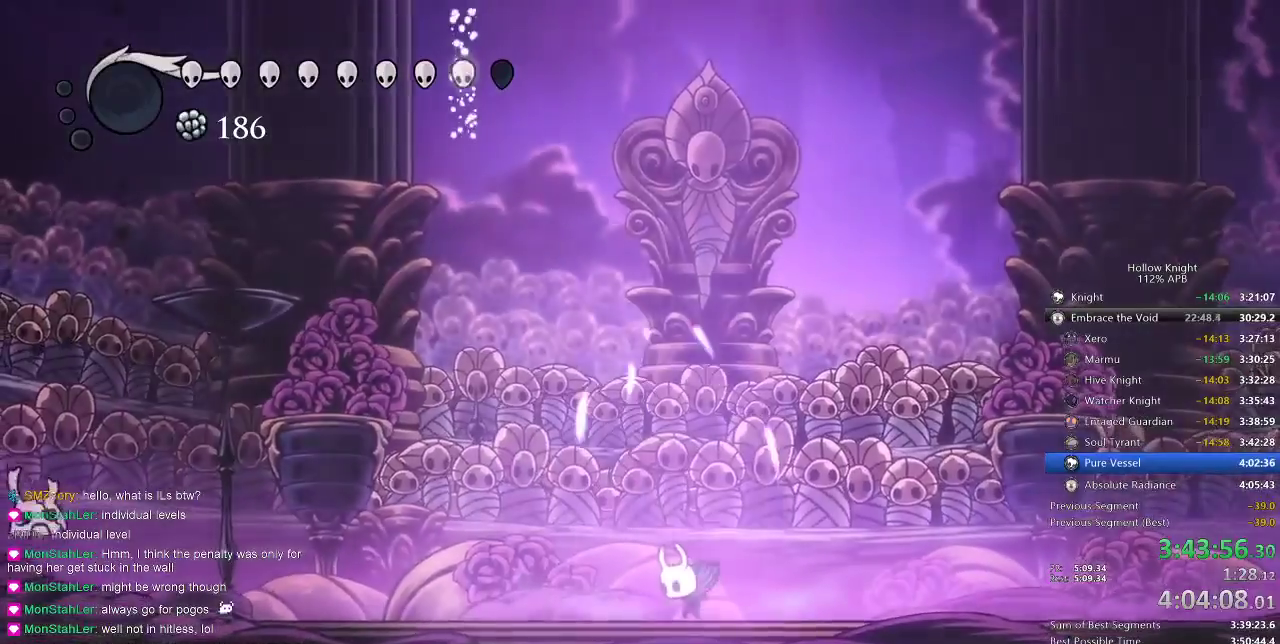
{"keys": [], "events": [[100, "heal", "up"]]}
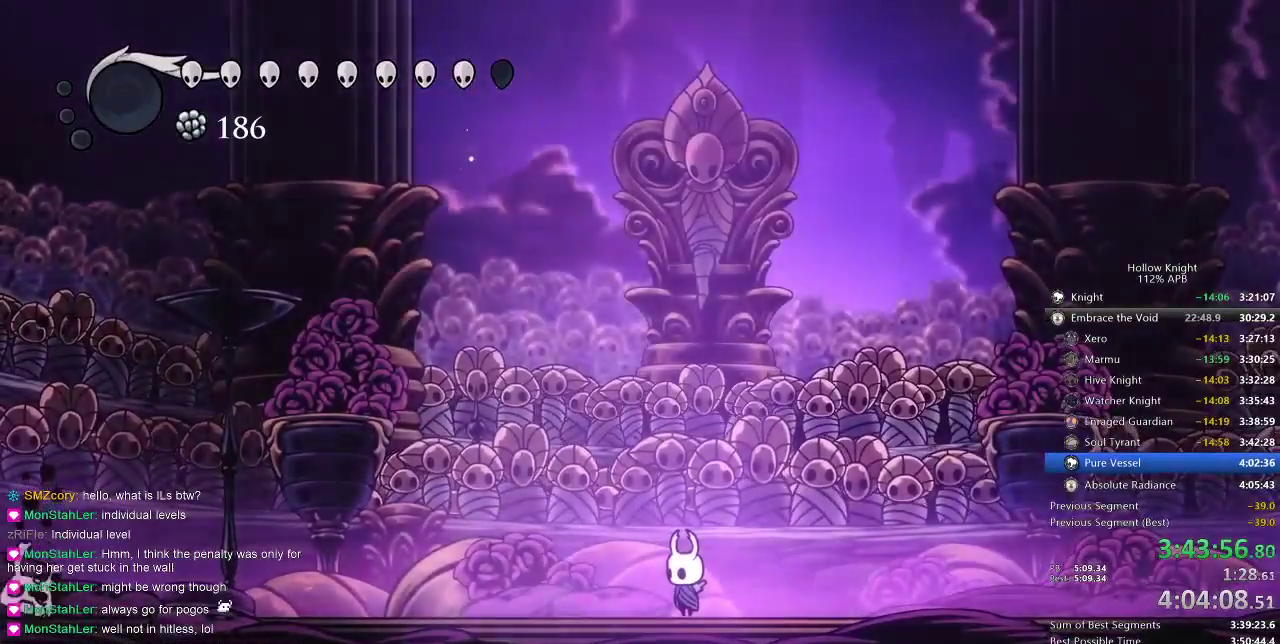
{"keys": ["right"], "events": [[117, "left", "down"], [200, "left", "up"], [200, "right", "down"], [317, "left", "down"], [317, "right", "up"], [350, "left", "up"], [350, "right", "down"], [433, "left", "down"], [433, "right", "up"], [467, "left", "up"], [467, "right", "down"]]}
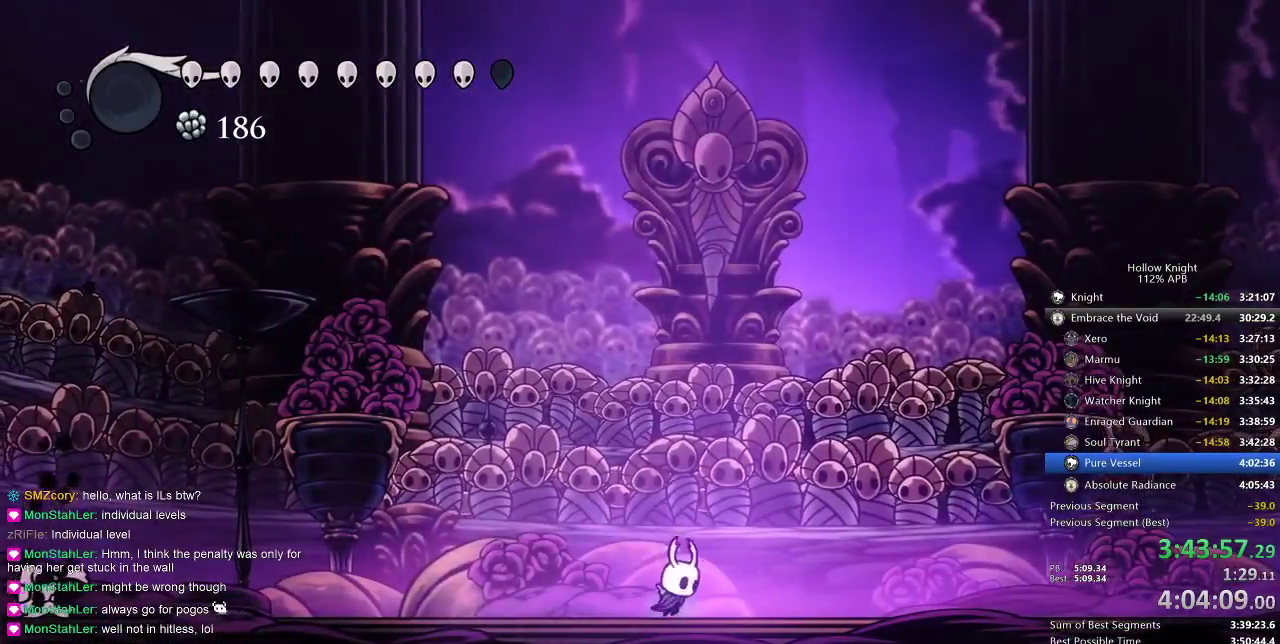
{"keys": ["nail"], "events": [[83, "left", "down"], [133, "left", "up"], [167, "nail", "down"], [167, "right", "up"]]}
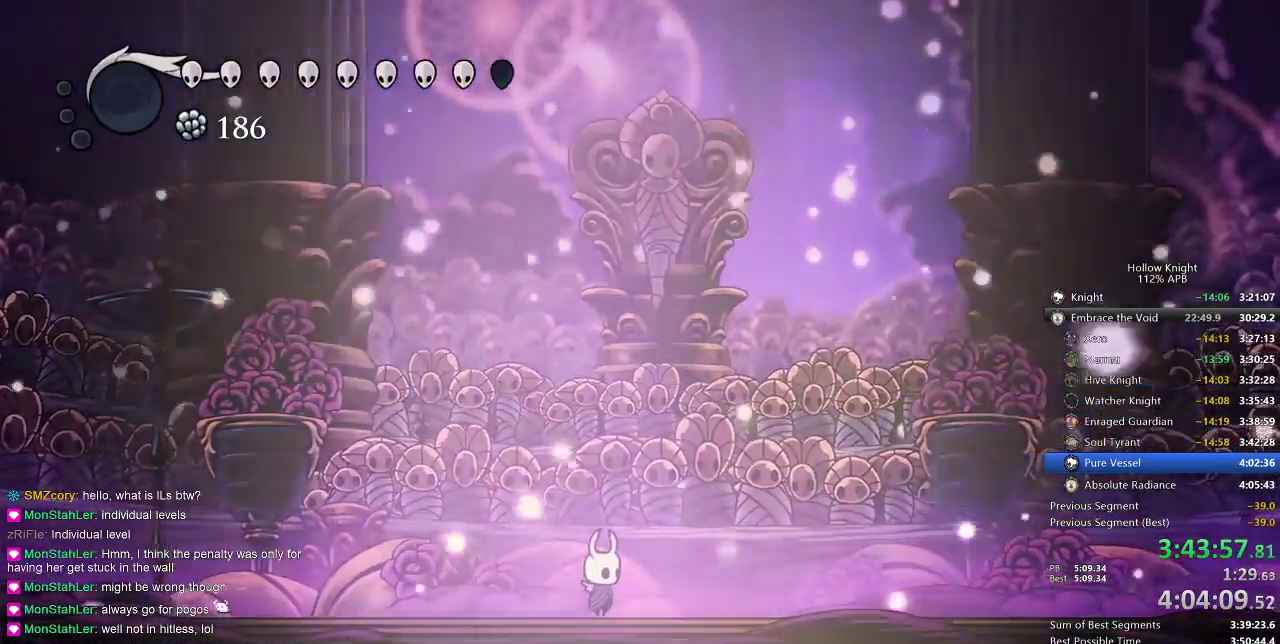
{"keys": ["right"], "events": [[250, "nail", "up"], [500, "right", "down"]]}
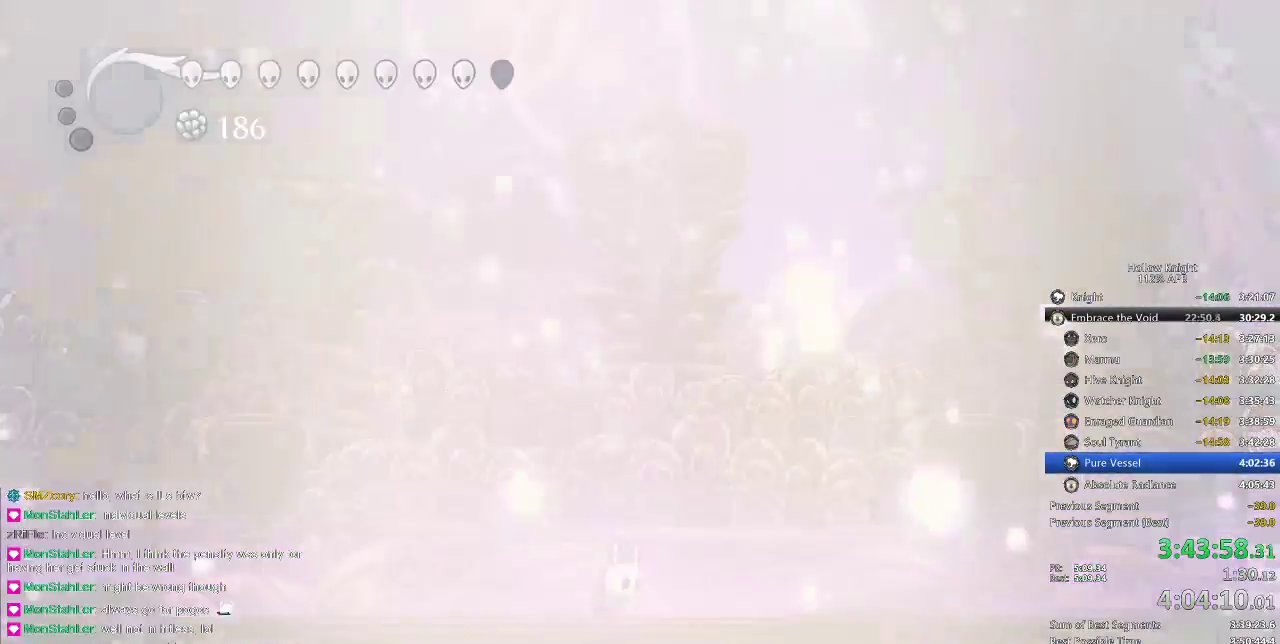
{"keys": ["right"], "events": [[67, "down", "down"], [67, "left", "down"], [167, "right", "up"], [267, "down", "up"], [267, "left", "up"], [267, "right", "down"], [367, "down", "down"], [367, "right", "up"], [400, "down", "up"], [450, "right", "down"]]}
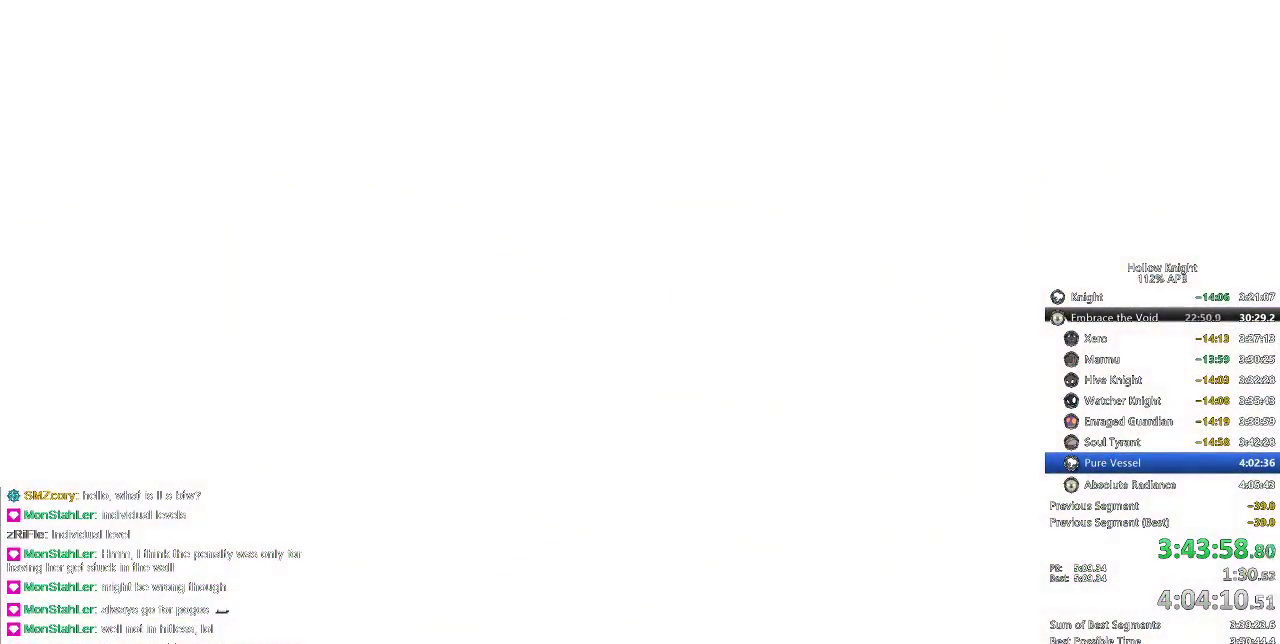
{"keys": ["right"], "events": [[50, "right", "up"], [133, "right", "down"], [217, "right", "up"], [317, "right", "down"], [400, "right", "up"], [467, "right", "down"]]}
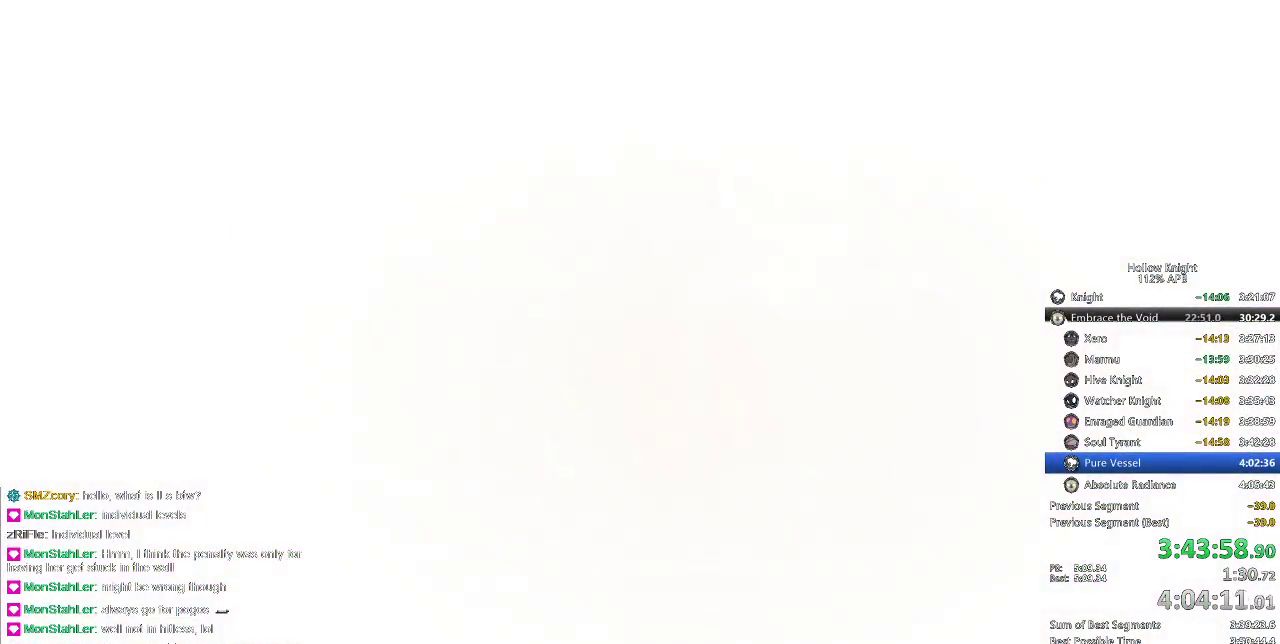
{"keys": ["right"], "events": []}
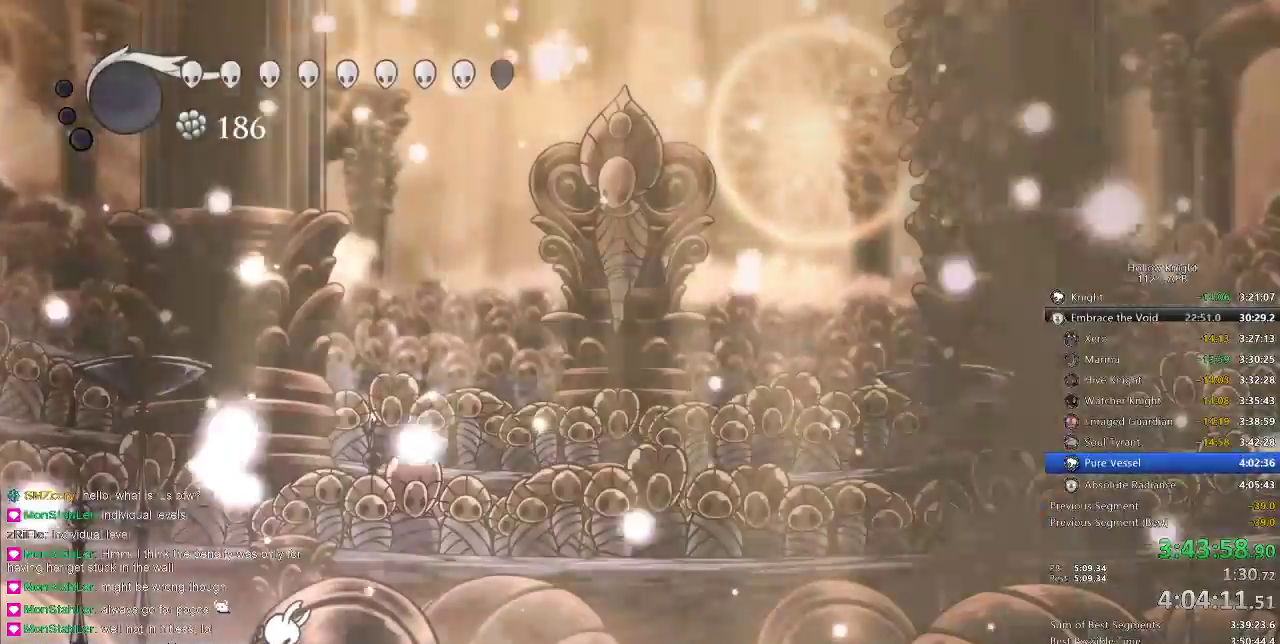
{"keys": ["right"], "events": []}
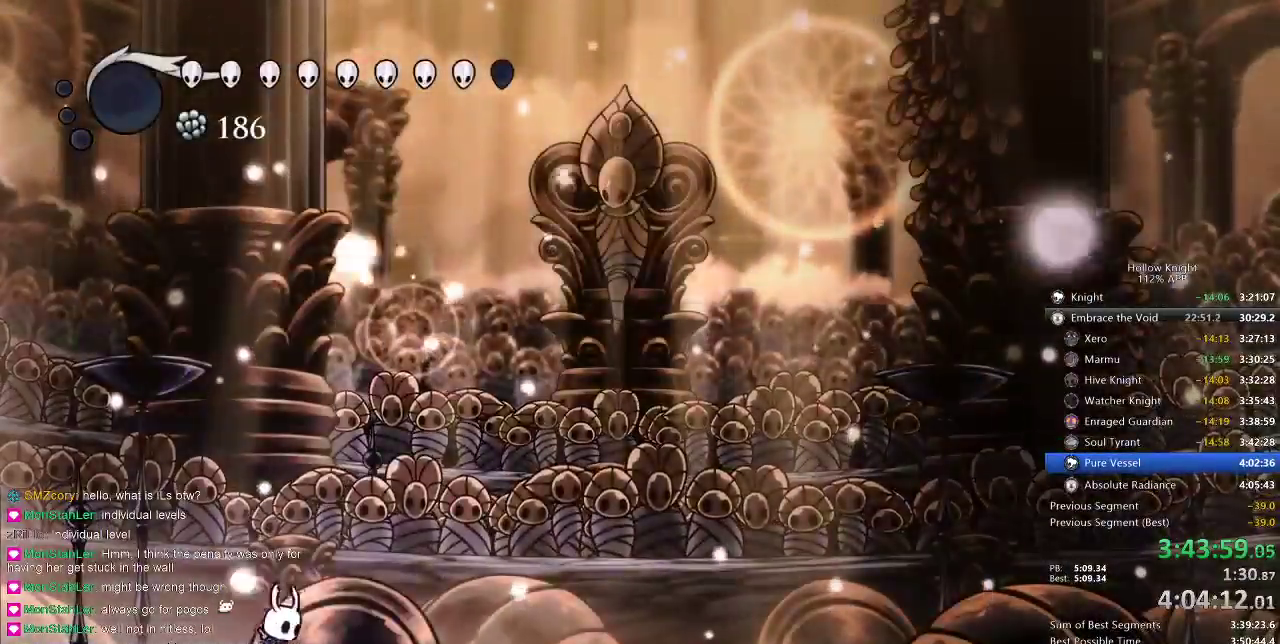
{"keys": ["right"], "events": [[133, "jump", "down"], [467, "jump", "up"]]}
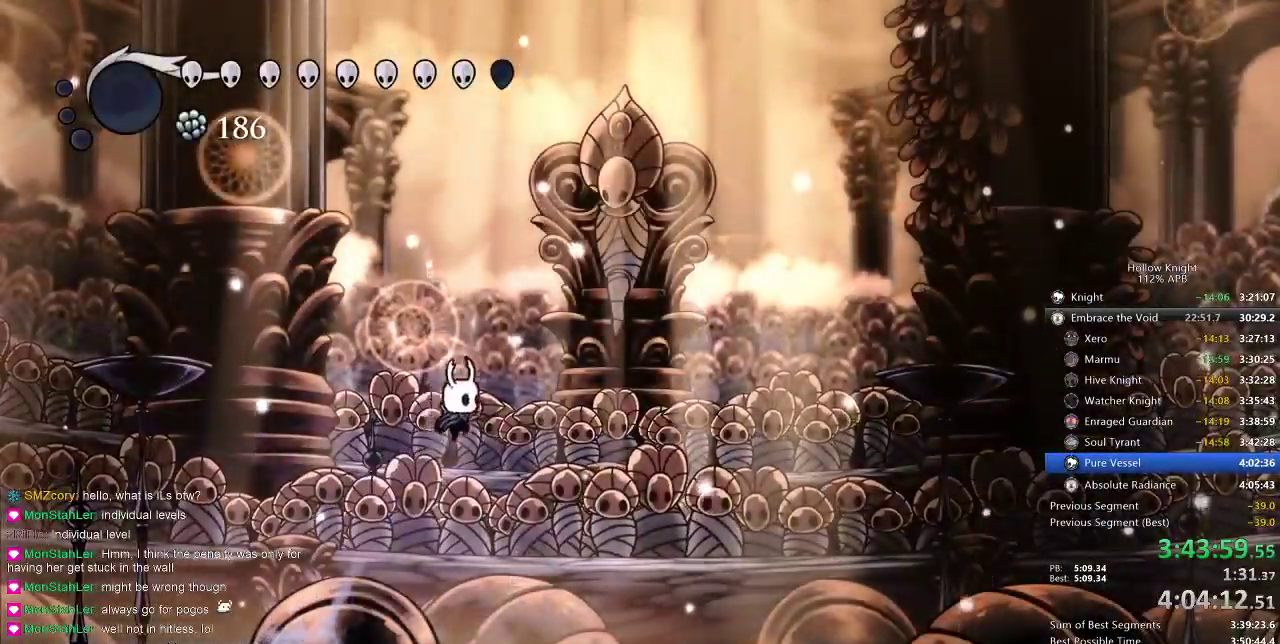
{"keys": ["jump", "right"], "events": [[83, "jump", "down"]]}
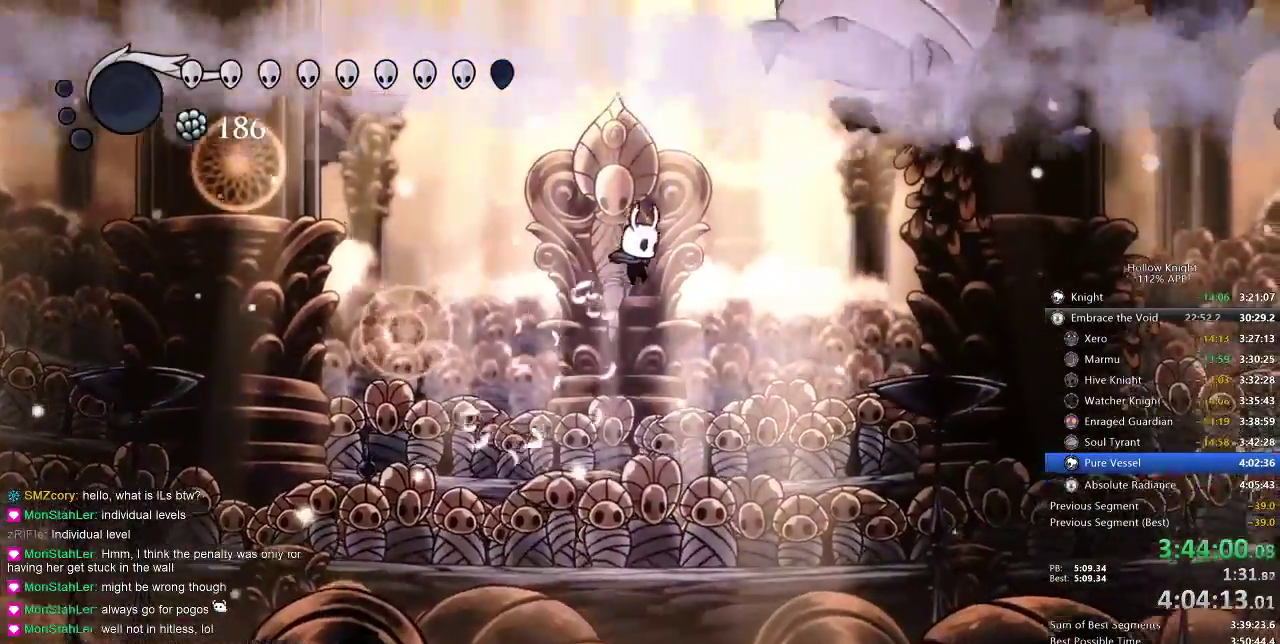
{"keys": [], "events": [[50, "jump", "up"], [50, "right", "up"], [83, "right", "down"], [183, "nail", "down"], [350, "nail", "up"], [417, "right", "up"]]}
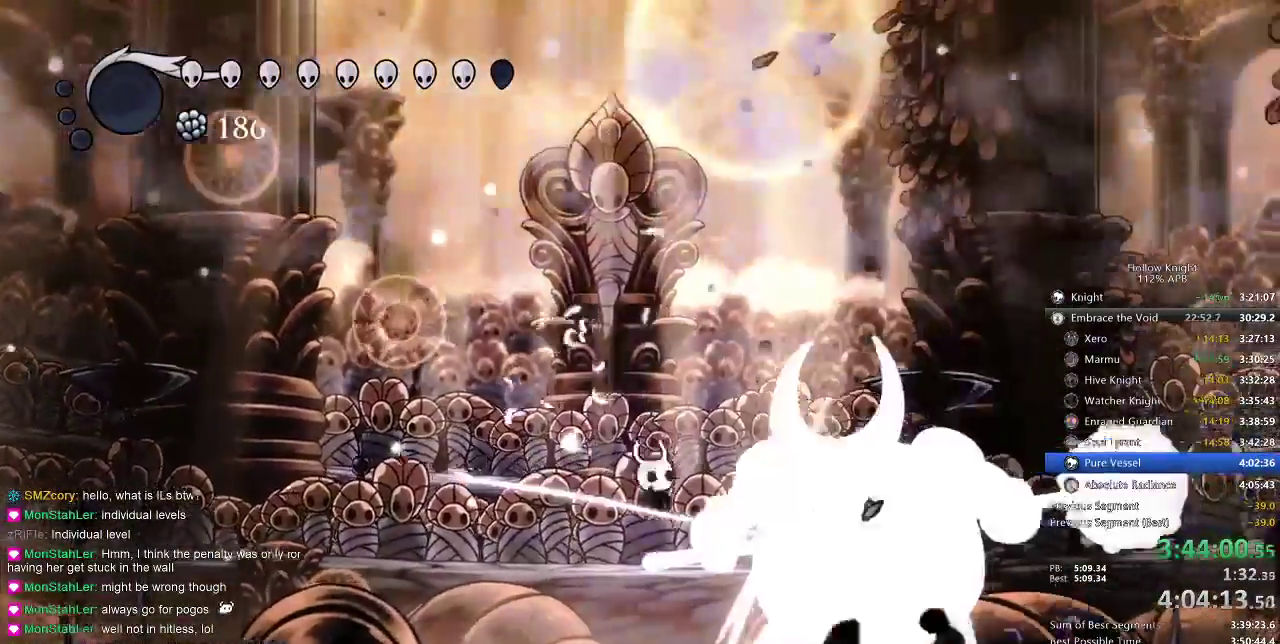
{"keys": ["right"], "events": [[17, "nail", "down"], [17, "right", "down"], [117, "nail", "up"], [317, "nail", "down"], [350, "nail", "up"]]}
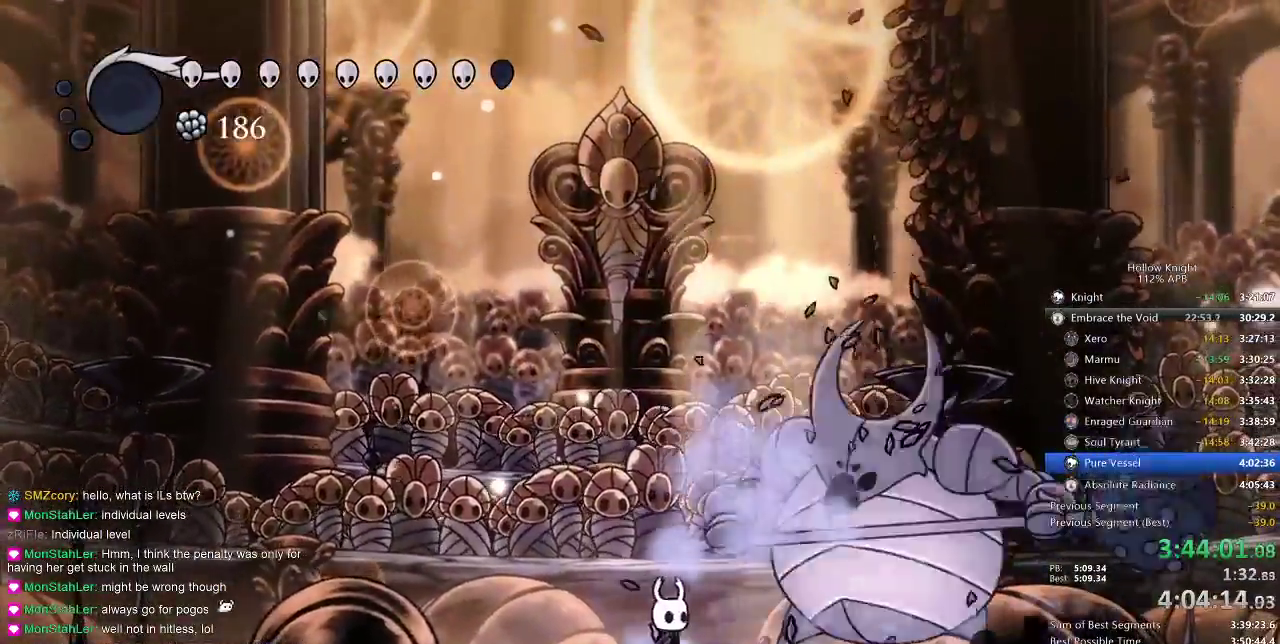
{"keys": ["right"], "events": [[33, "nail", "down"], [133, "nail", "up"], [317, "nail", "down"], [400, "nail", "up"]]}
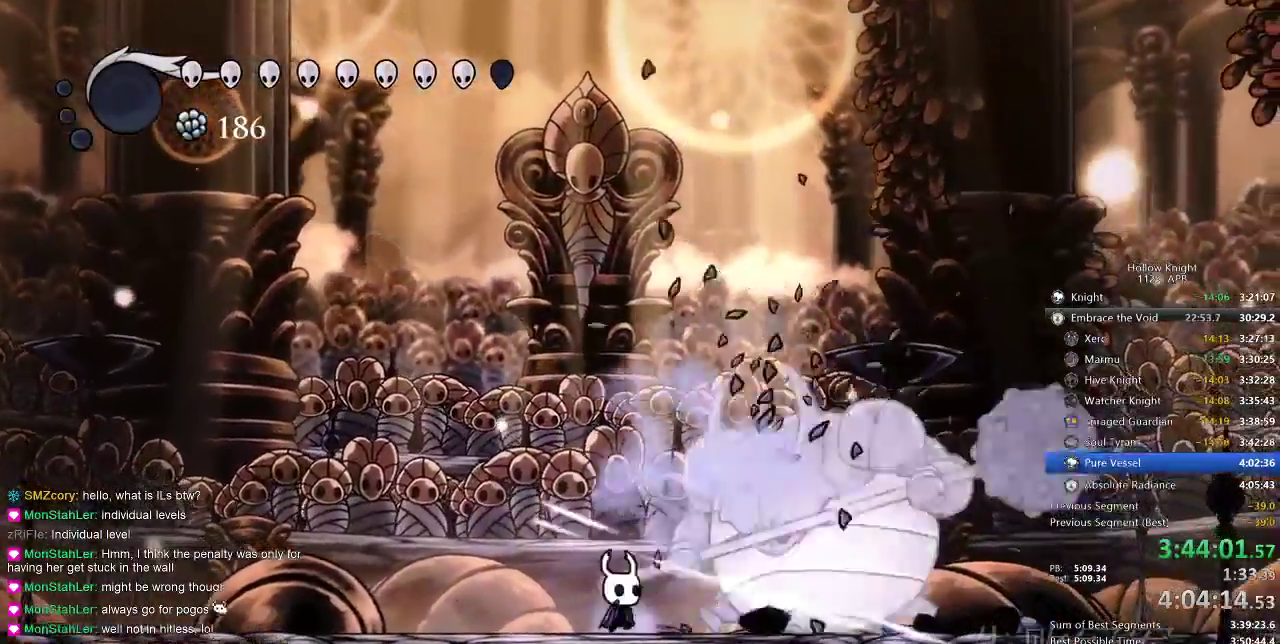
{"keys": ["right"], "events": [[100, "nail", "down"], [200, "nail", "up"], [333, "dash", "down"], [467, "dash", "up"]]}
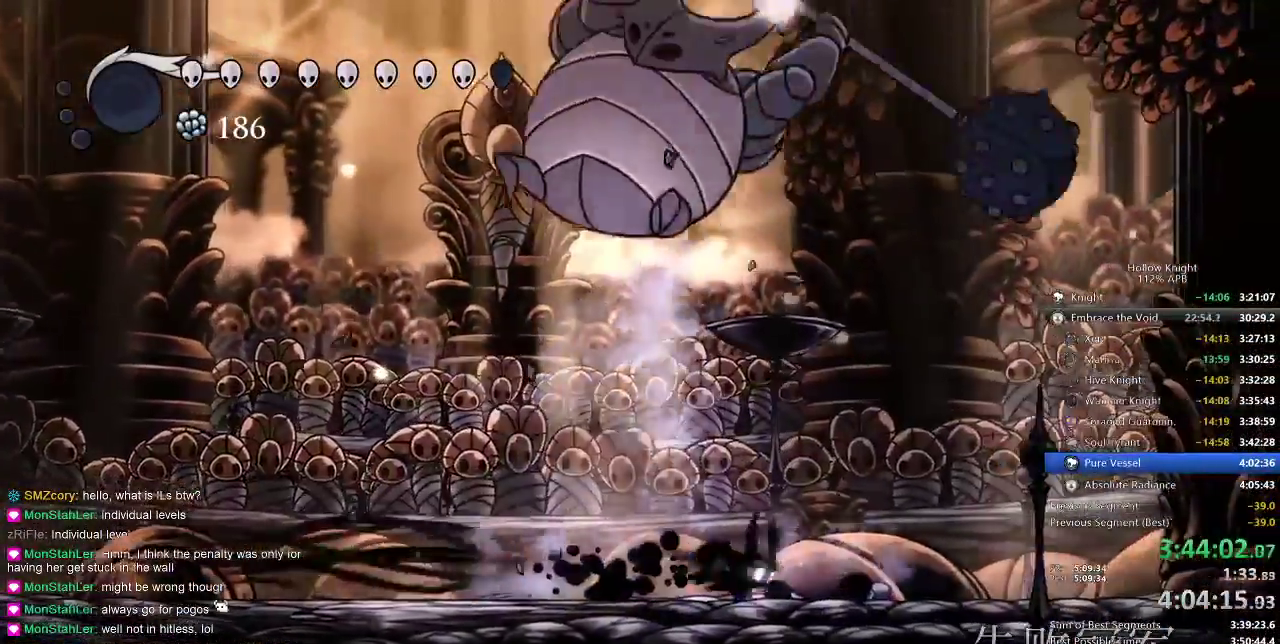
{"keys": ["left"], "events": [[67, "left", "down"], [67, "right", "up"], [233, "nail", "down"], [350, "nail", "up"]]}
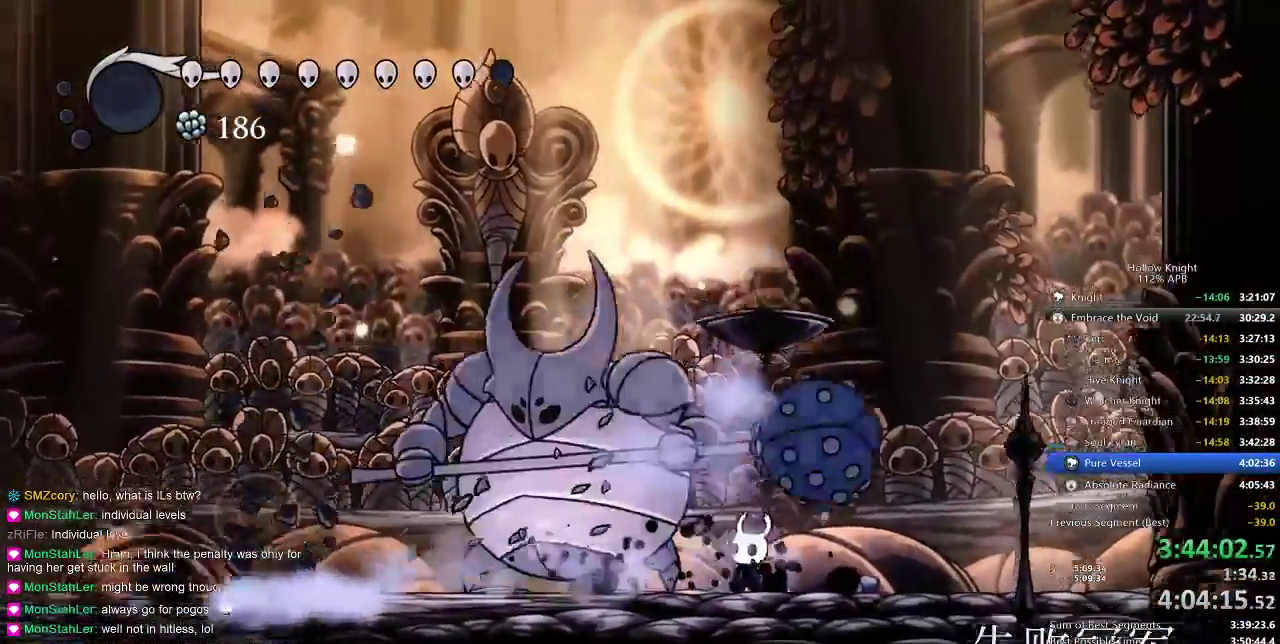
{"keys": ["left"], "events": [[17, "nail", "down"], [50, "nail", "up"], [250, "left", "up"], [250, "nail", "down"], [333, "nail", "up"], [383, "left", "down"]]}
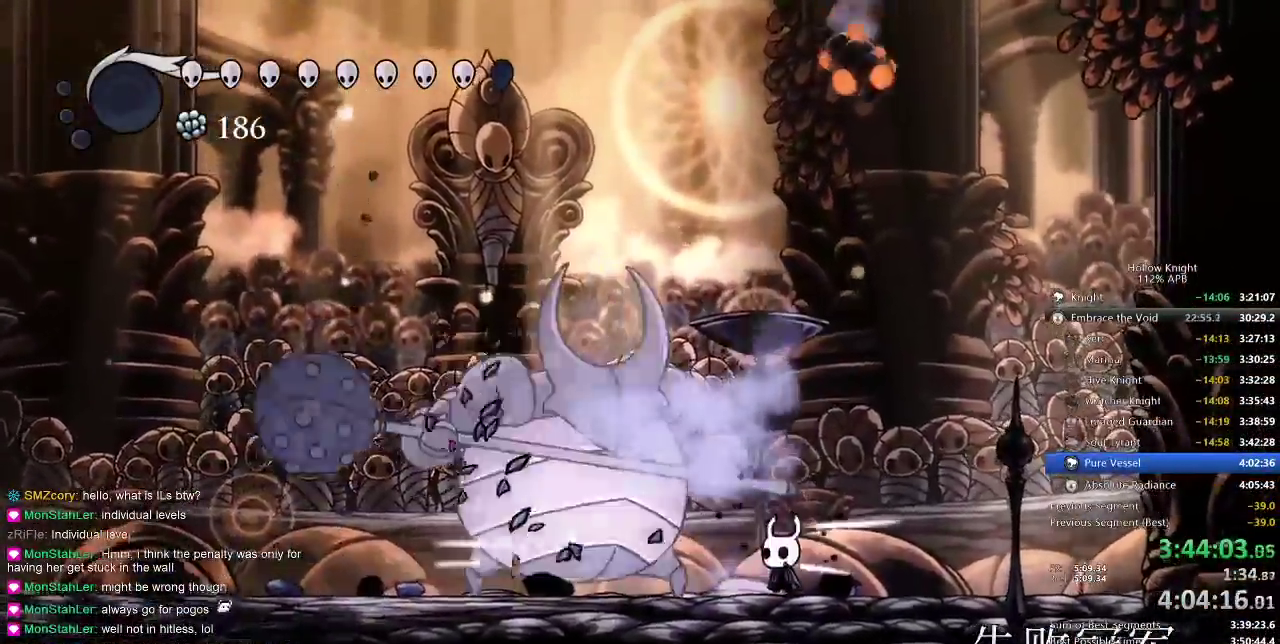
{"keys": ["dash", "left"], "events": [[50, "nail", "down"], [133, "nail", "up"], [383, "nail", "down"], [500, "dash", "down"], [500, "nail", "up"]]}
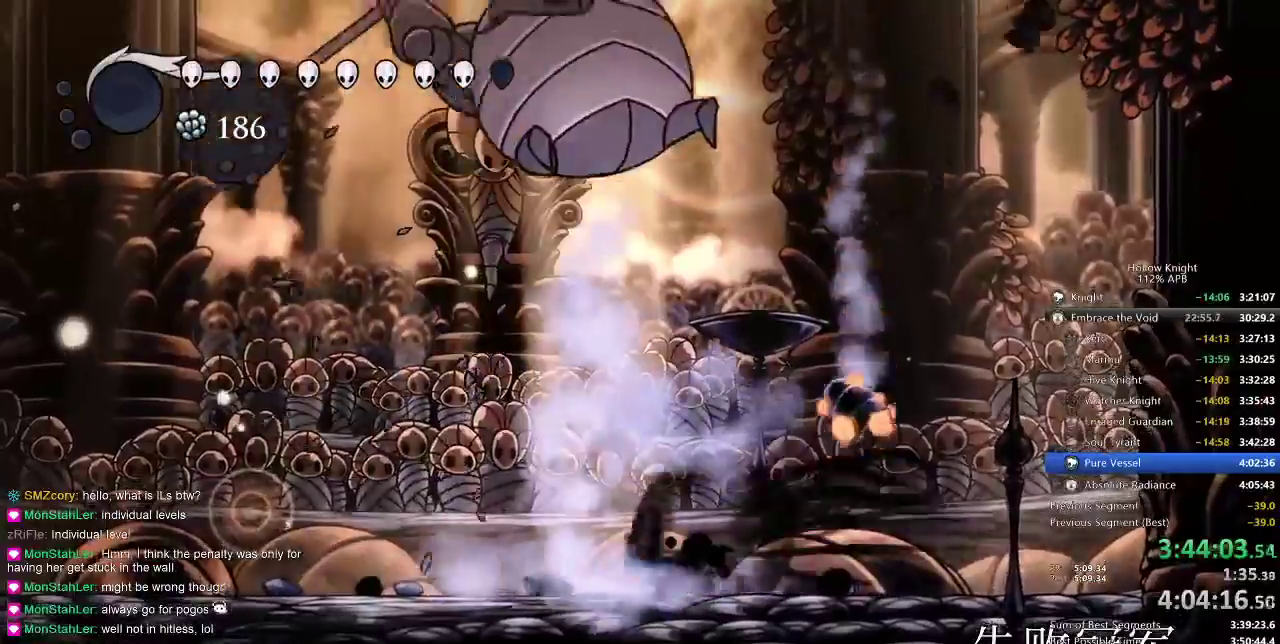
{"keys": ["nail"], "events": [[150, "dash", "up"], [300, "right", "down"], [333, "left", "up"], [450, "nail", "down"], [483, "right", "up"]]}
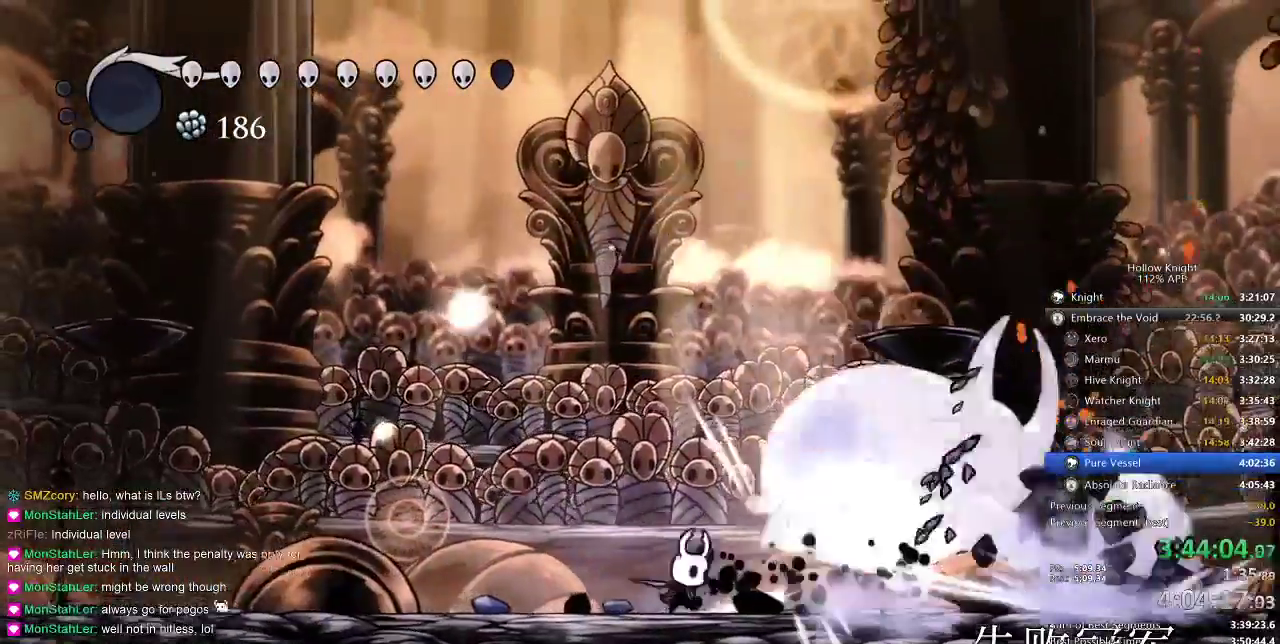
{"keys": ["nail"], "events": [[17, "nail", "up"], [217, "nail", "down"], [217, "right", "down"], [267, "nail", "up"], [433, "nail", "down"], [483, "right", "up"]]}
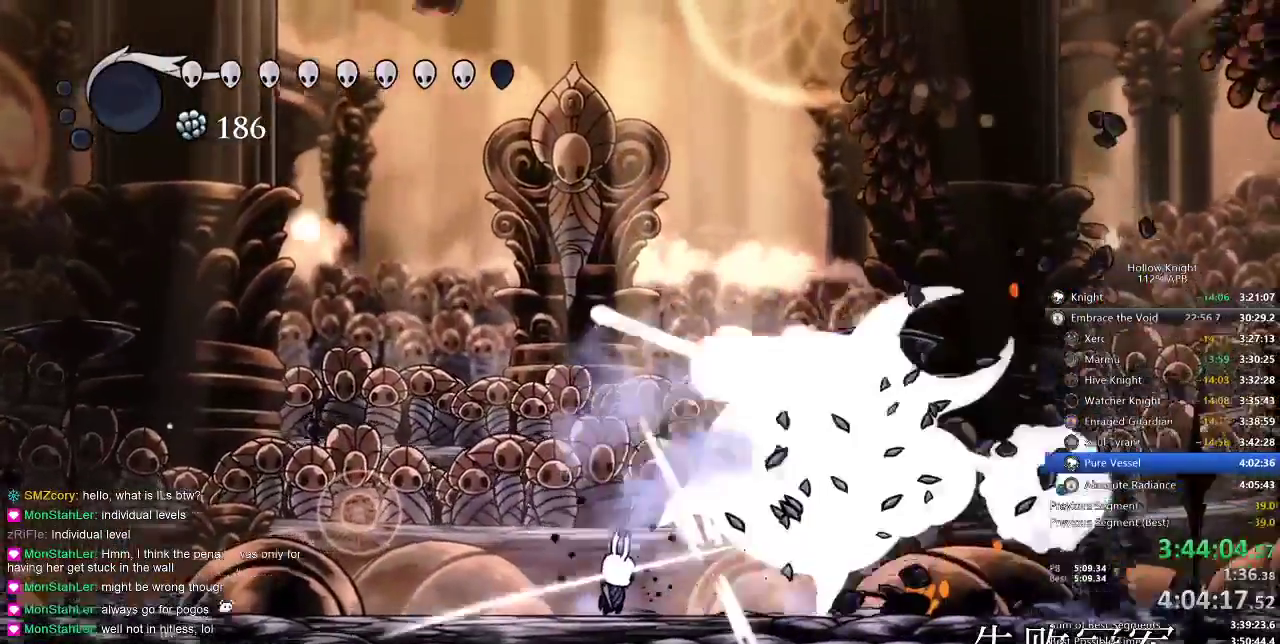
{"keys": ["right"], "events": [[33, "nail", "up"], [150, "right", "down"], [267, "nail", "down"], [333, "nail", "up"], [433, "right", "up"], [467, "right", "down"]]}
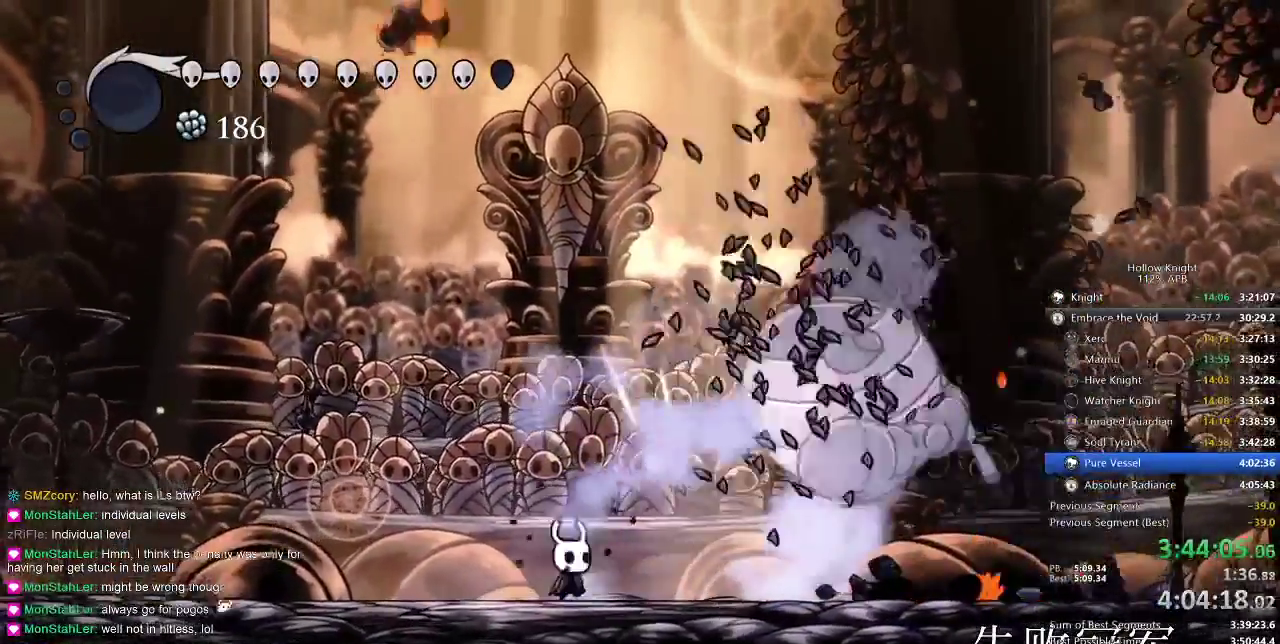
{"keys": ["right"], "events": [[67, "dash", "down"], [150, "dash", "up"]]}
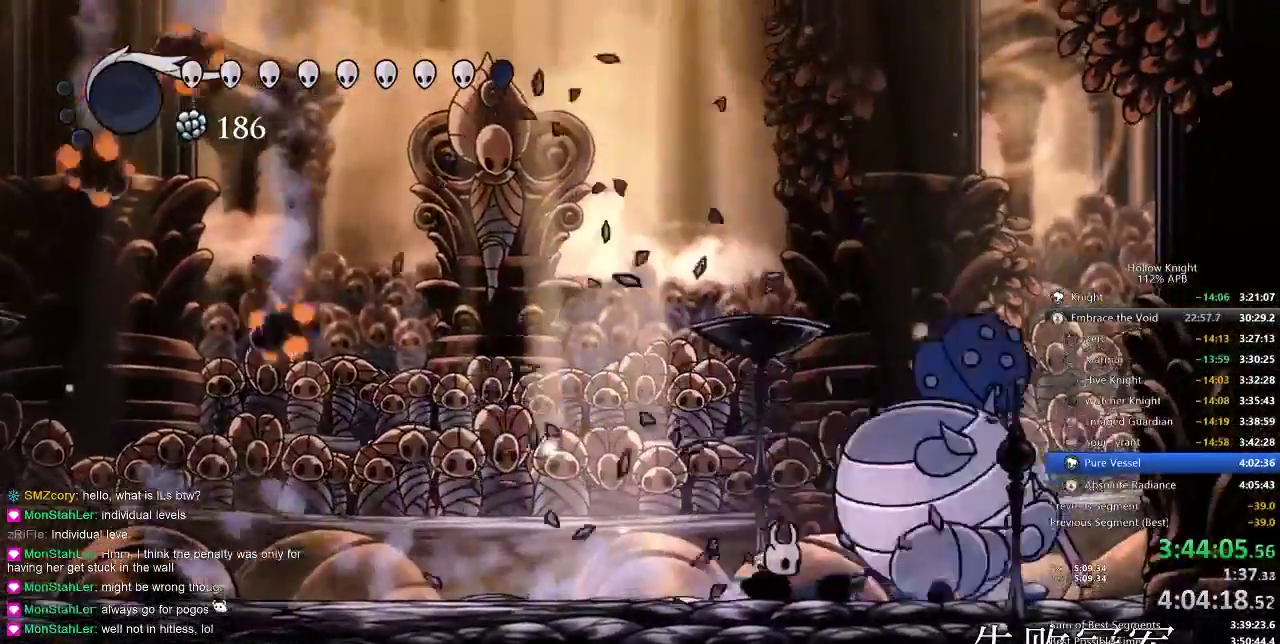
{"keys": [], "events": [[33, "right", "up"]]}
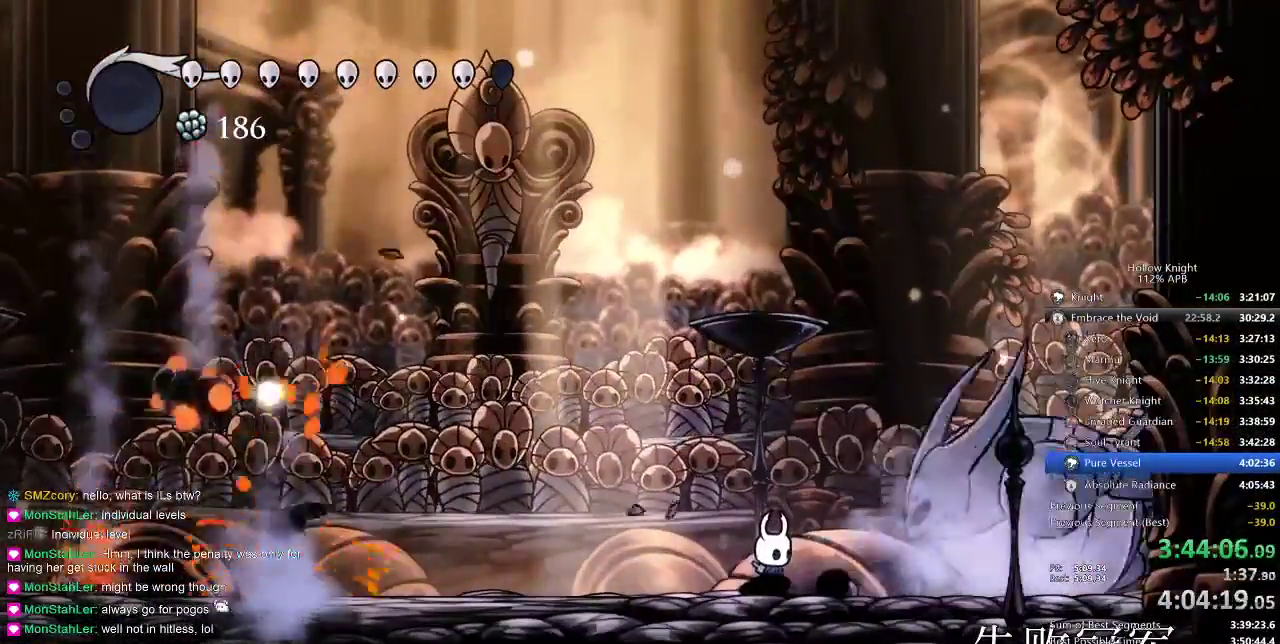
{"keys": [], "events": []}